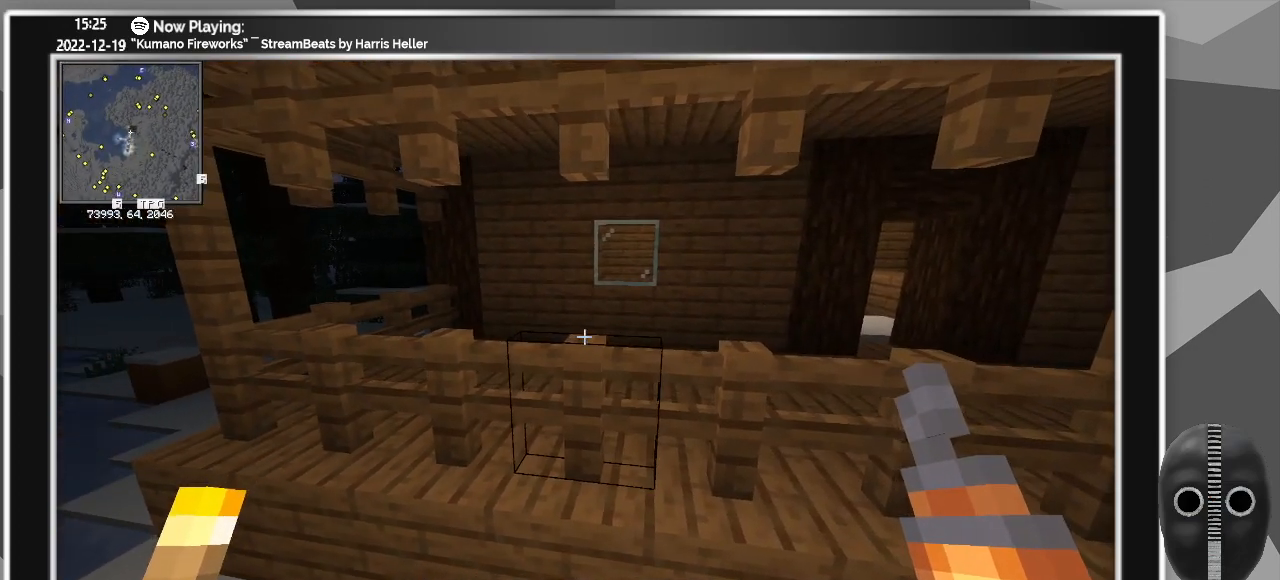
Gameplay with keyboard and mouse; each line is a JSON object with the keys and mouse buttons held at the frame after it. "events" lists presses ("down") and releases ("up") of "a", "ctrl", "d", "escape", "f1", "f10", "f11", "f12", "f2", "f3", "f4", "f5", "f6", "f7", "f8", "f9", "s", "shift", "space", "tab", "w", "mouse_left", "mouse_wheel" and "mouse_right" between this image and that frame as [ms after this image, input, new state], when the widget could be followed in between. "mouse_left", "mouse_wheel", "mouse_right" = the "left", "wheel", "right" buttons of the "mouse" list. No other keys are recorded. Fast repeated clicks can show as one long hold. "wheel" means that the mouse wheel is clicked or scrolled. Mouse movement is not recorded.
{"keys": ["s"], "mouse": [], "events": [[250, "mouse_right", "down"], [350, "mouse_right", "up"], [350, "s", "down"]]}
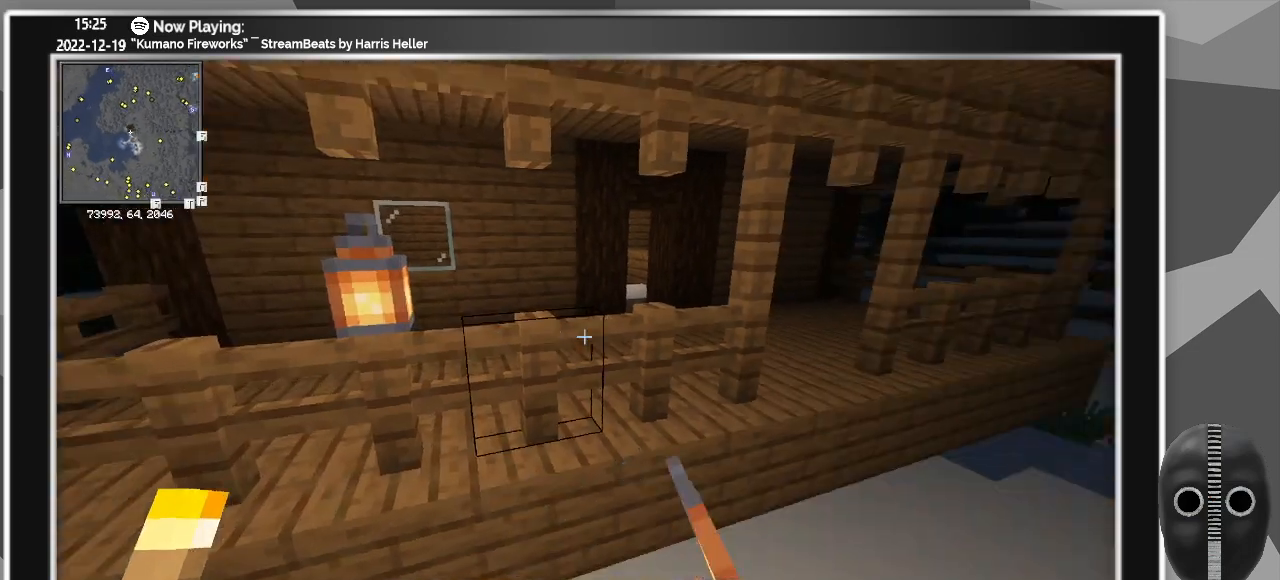
{"keys": ["s"], "mouse": [], "events": [[217, "space", "down"], [450, "space", "up"]]}
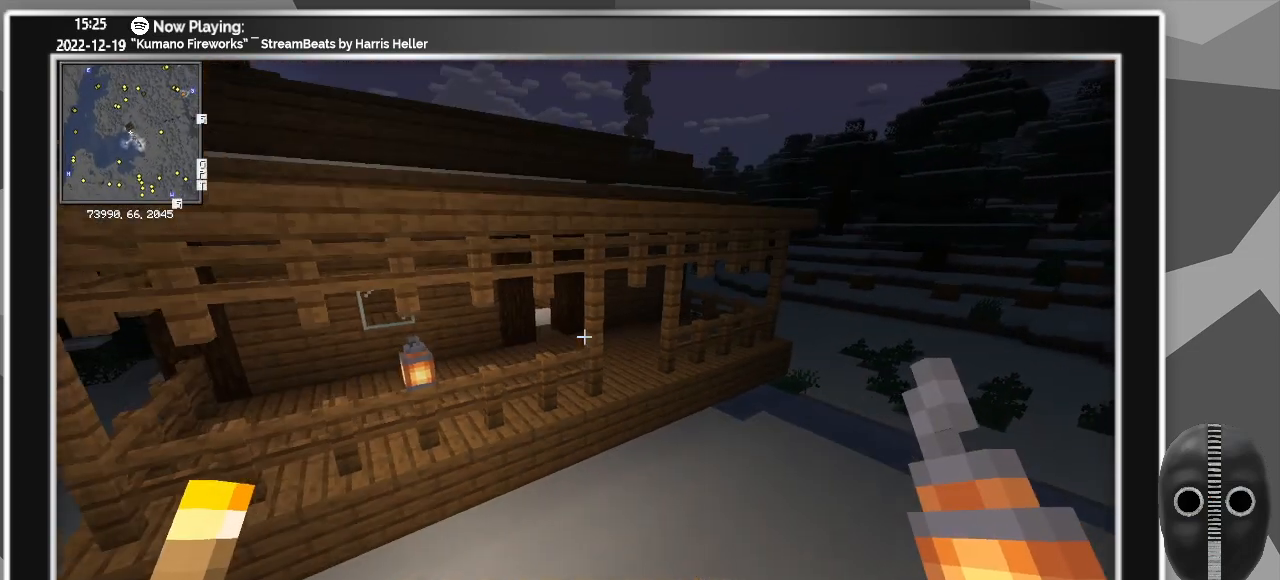
{"keys": ["d"], "mouse": [], "events": [[150, "d", "down"], [333, "s", "up"]]}
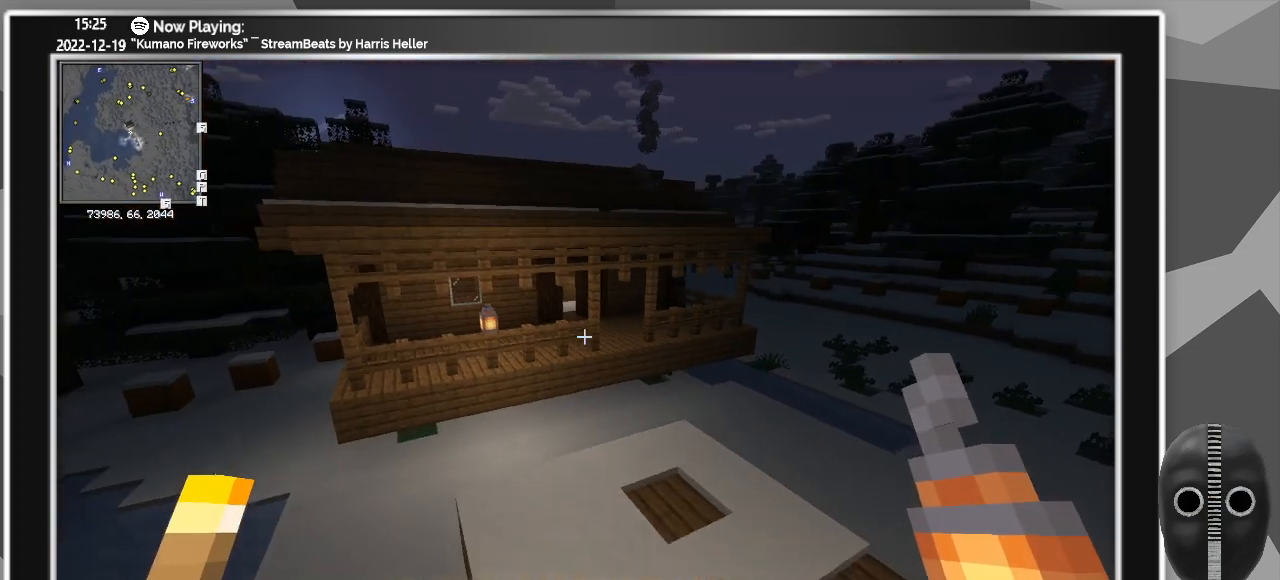
{"keys": [], "mouse": [], "events": [[150, "d", "up"]]}
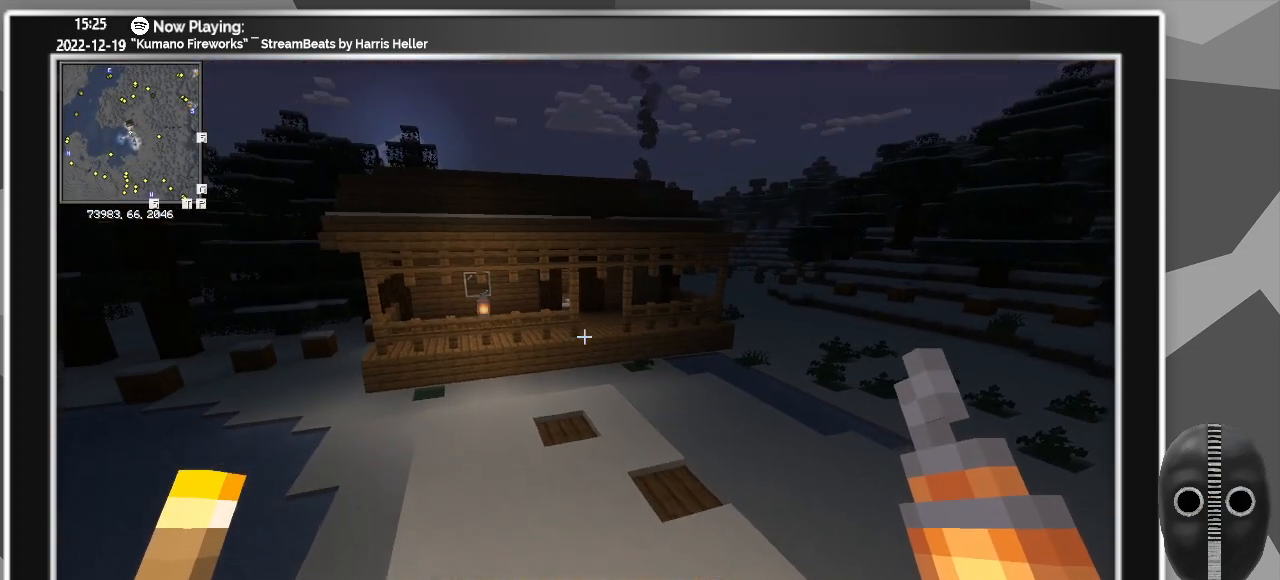
{"keys": ["a", "w"], "mouse": [], "events": [[117, "w", "down"], [183, "a", "down"]]}
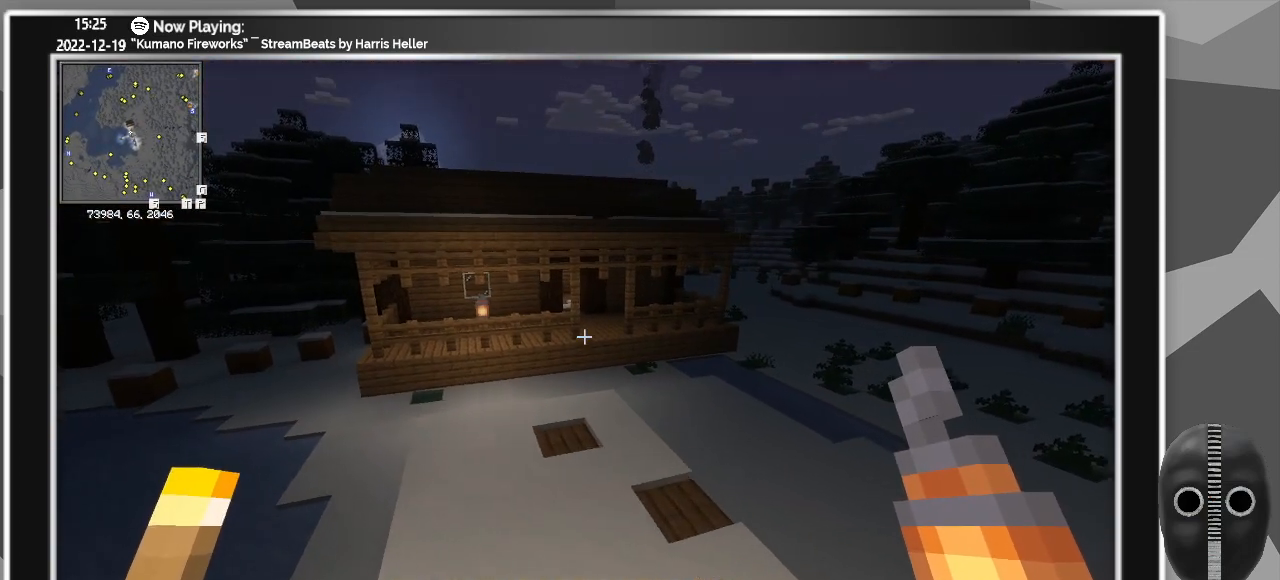
{"keys": ["a", "ctrl", "w"], "mouse": [], "events": [[333, "ctrl", "down"]]}
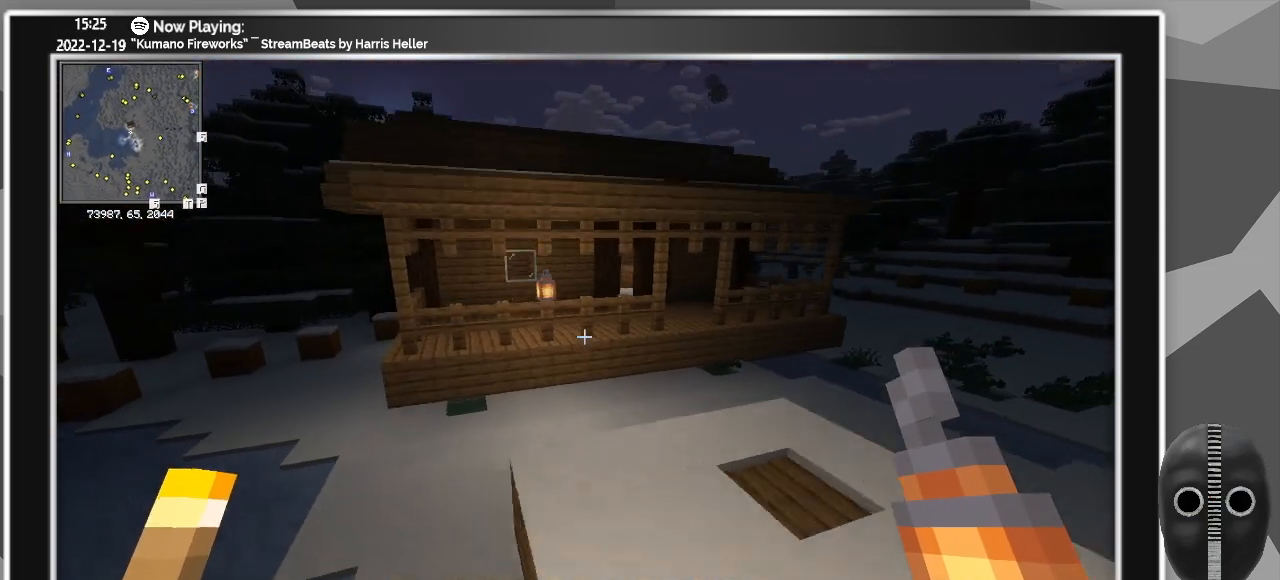
{"keys": [], "mouse": [], "events": [[117, "a", "up"], [150, "ctrl", "up"], [483, "w", "up"]]}
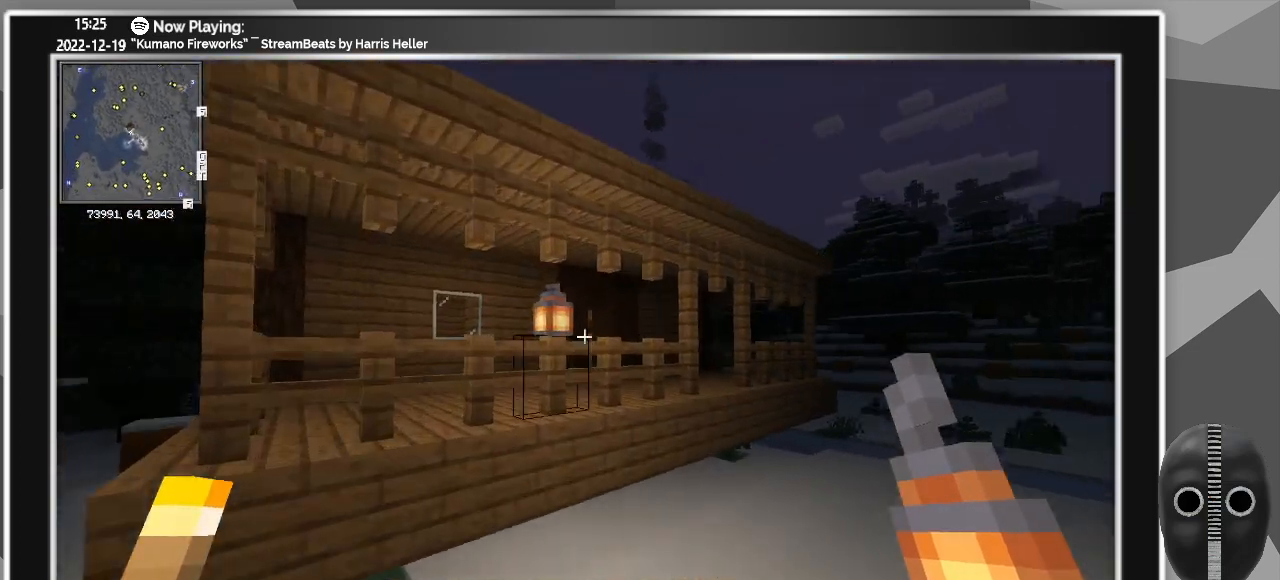
{"keys": [], "mouse": [], "events": [[33, "space", "down"], [167, "space", "up"]]}
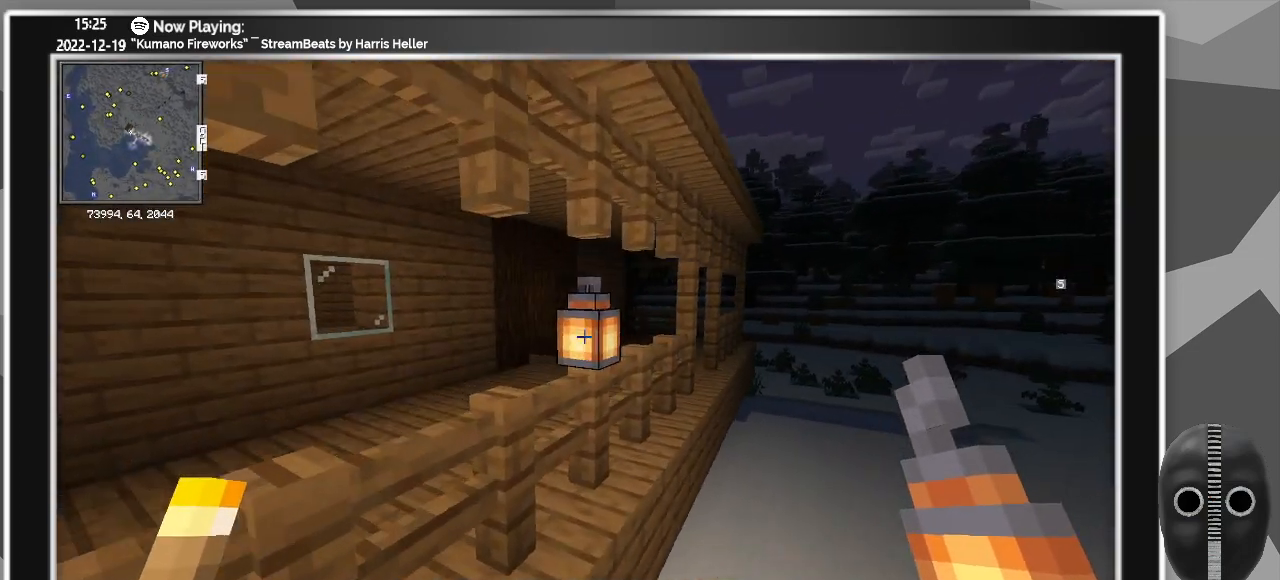
{"keys": ["d", "w"], "mouse": [], "events": [[100, "d", "down"], [100, "mouse_left", "down"], [183, "mouse_left", "up"], [467, "w", "down"]]}
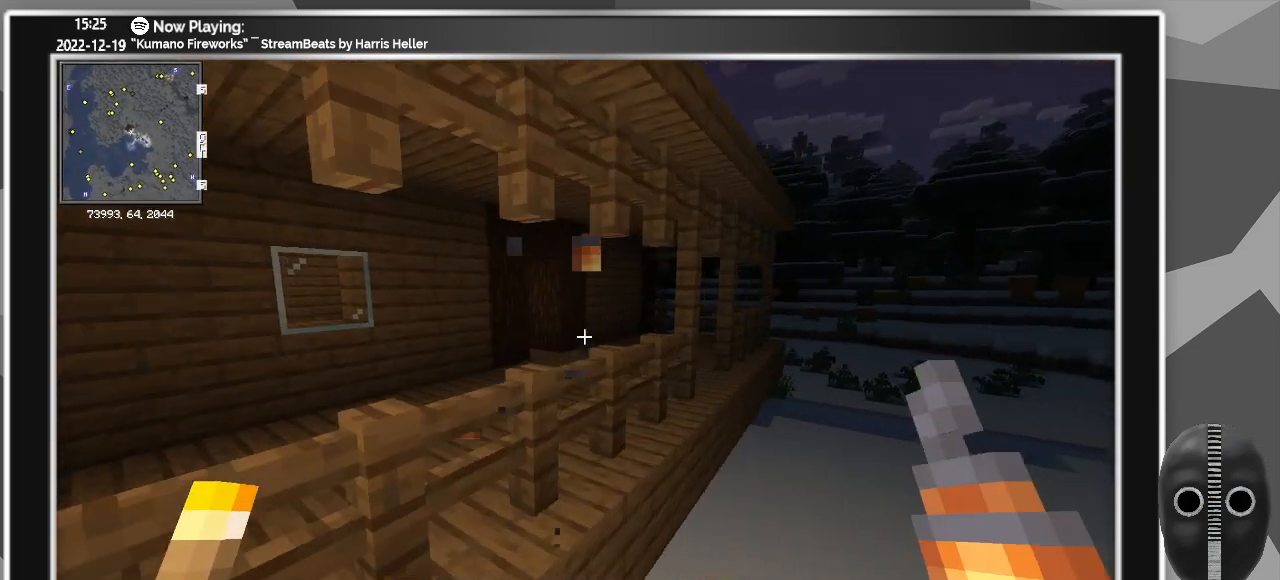
{"keys": ["w"], "mouse": [], "events": [[250, "d", "up"]]}
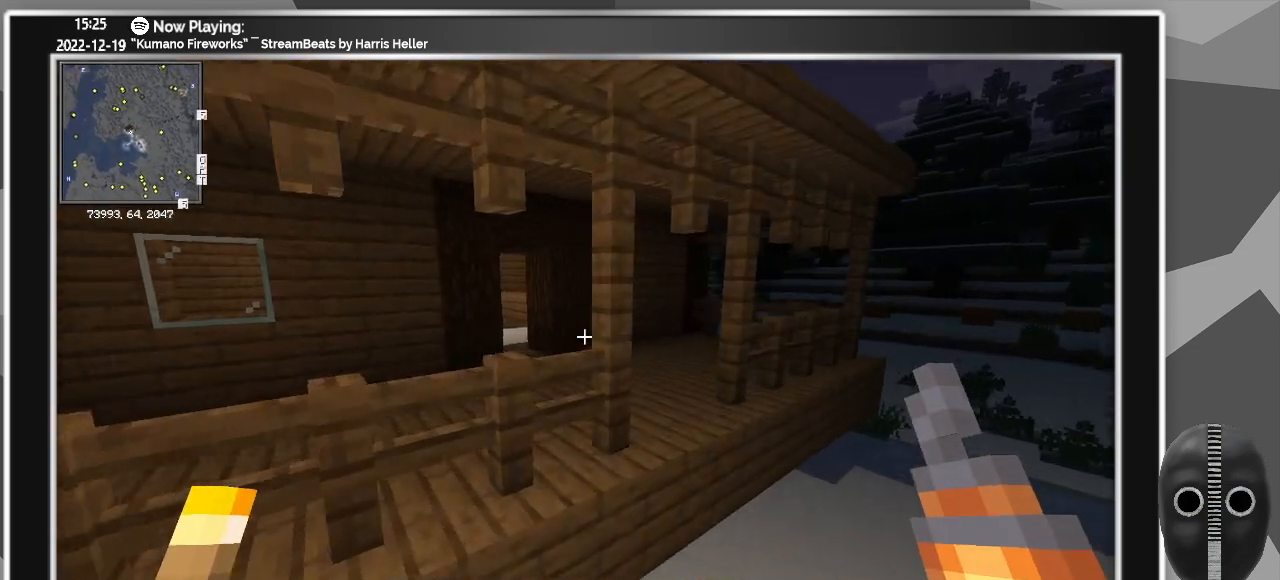
{"keys": ["a"], "mouse": [], "events": [[367, "w", "up"], [450, "a", "down"]]}
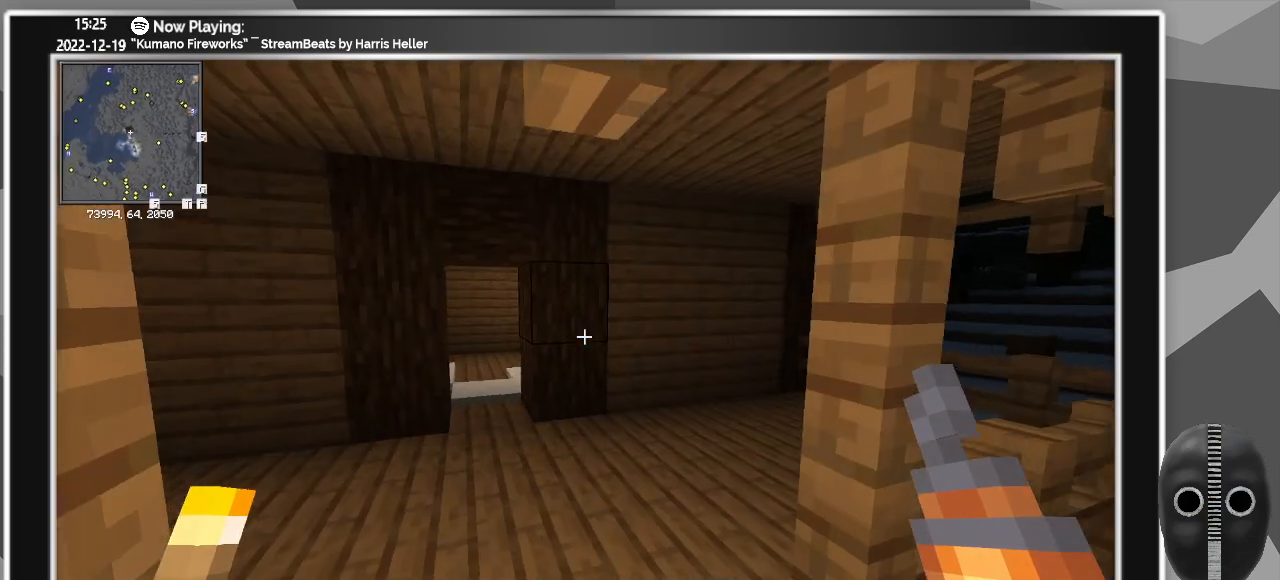
{"keys": ["space"], "mouse": [], "events": [[100, "a", "up"], [483, "space", "down"]]}
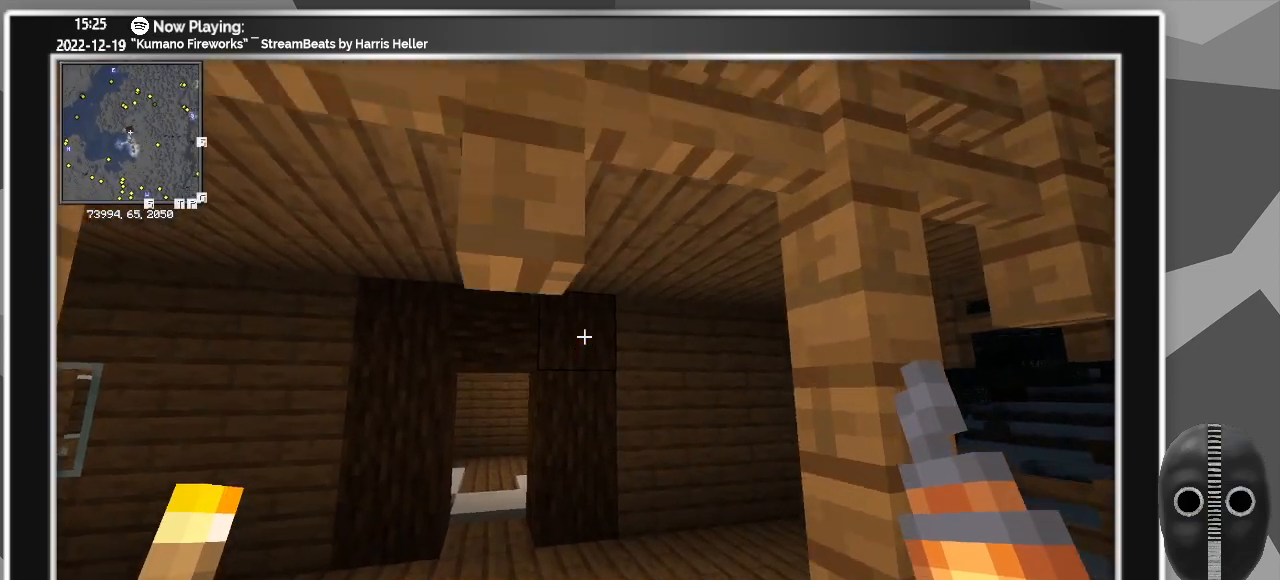
{"keys": ["w"], "mouse": [], "events": [[67, "space", "up"], [150, "a", "down"], [217, "w", "down"], [300, "a", "up"], [433, "space", "down"], [483, "space", "up"]]}
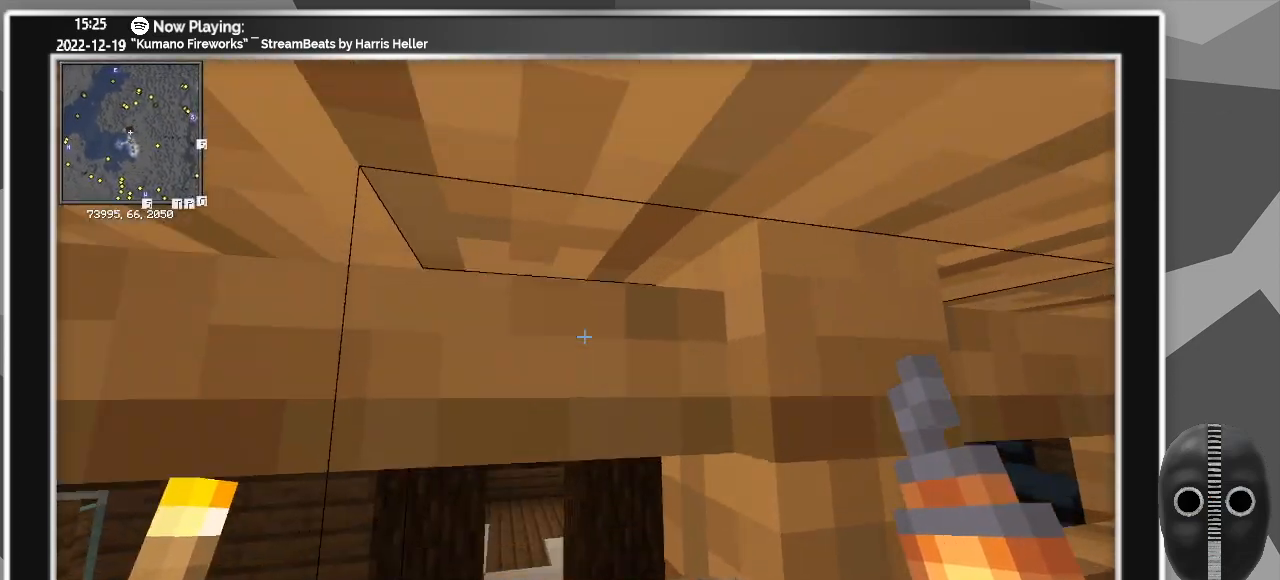
{"keys": ["a", "w"], "mouse": [], "events": [[133, "space", "down"], [217, "space", "up"], [317, "w", "up"], [450, "w", "down"], [500, "a", "down"]]}
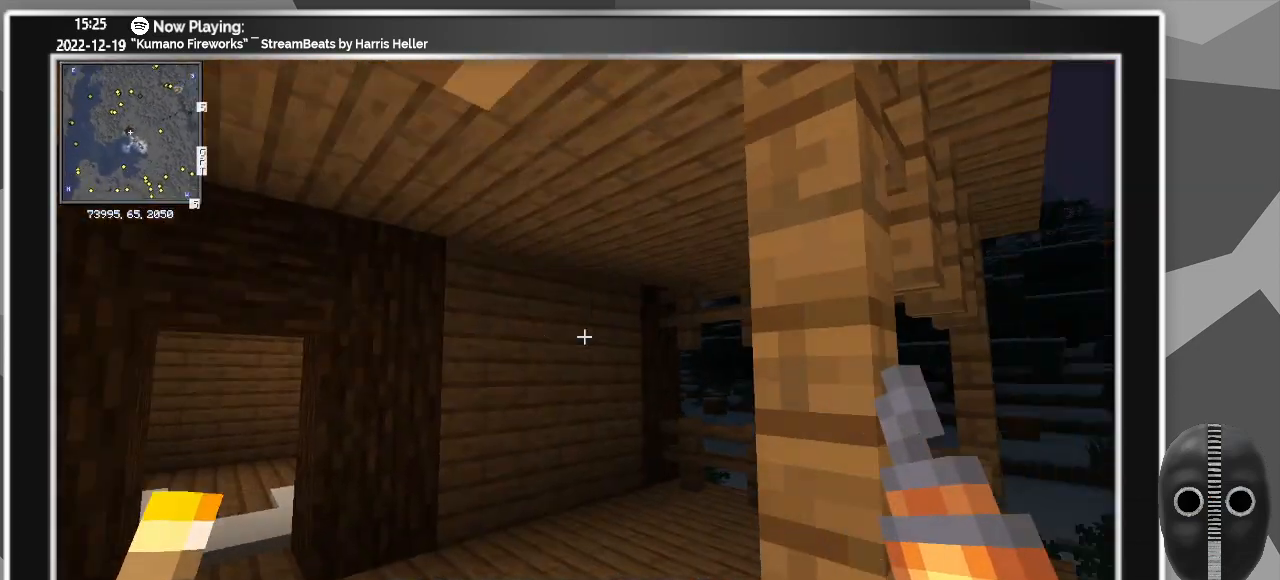
{"keys": ["d", "w"], "mouse": [], "events": [[283, "a", "up"], [467, "d", "down"]]}
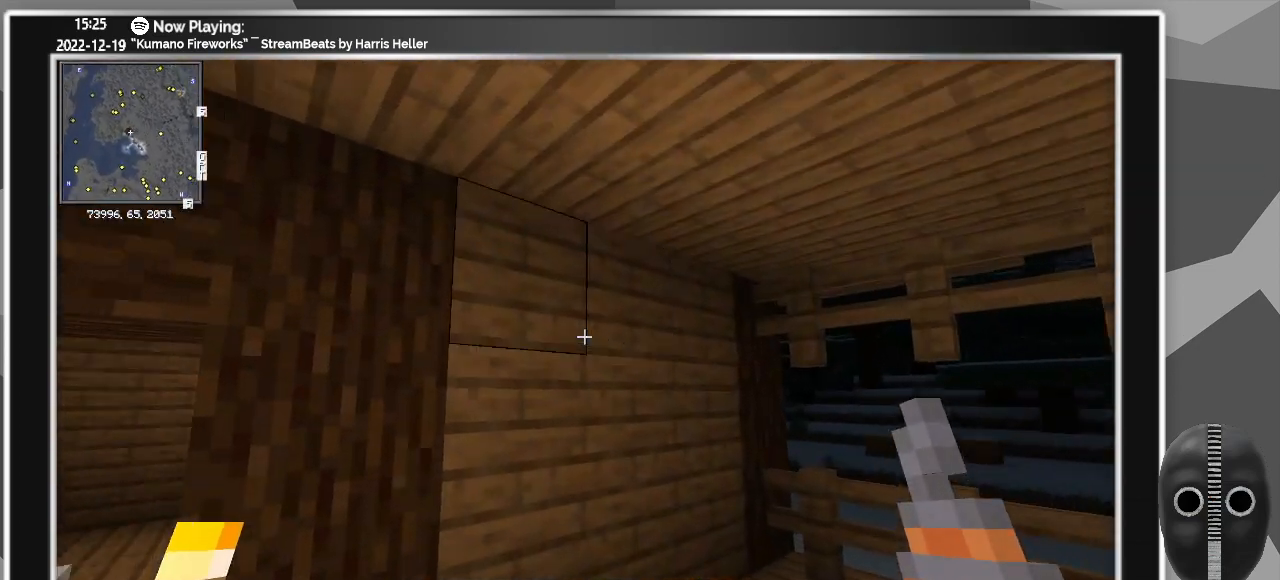
{"keys": [], "mouse": [], "events": [[67, "w", "up"], [150, "d", "up"], [250, "a", "down"], [350, "a", "up"]]}
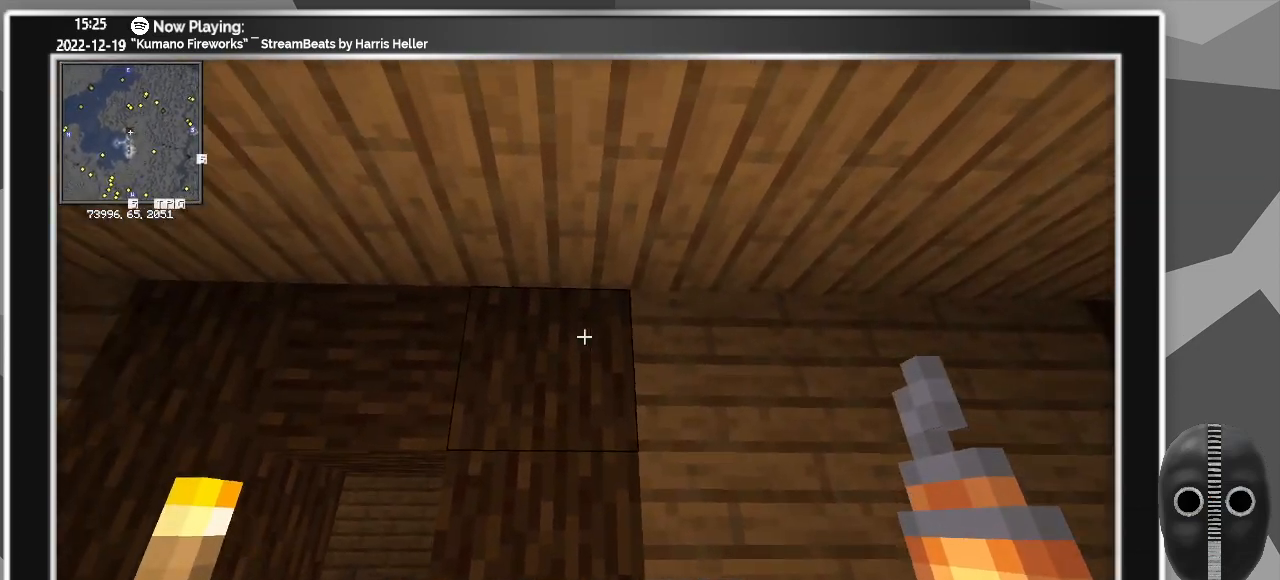
{"keys": [], "mouse": [], "events": [[33, "a", "down"], [167, "a", "up"], [417, "s", "down"], [500, "s", "up"]]}
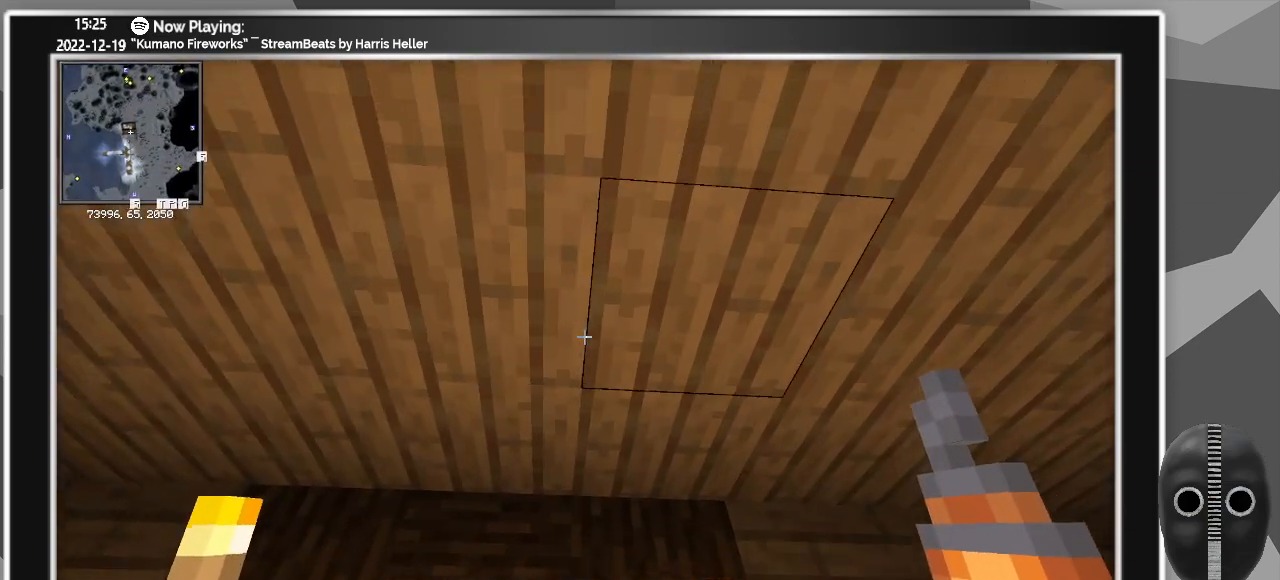
{"keys": [], "mouse": [], "events": [[283, "mouse_right", "down"], [383, "mouse_right", "up"]]}
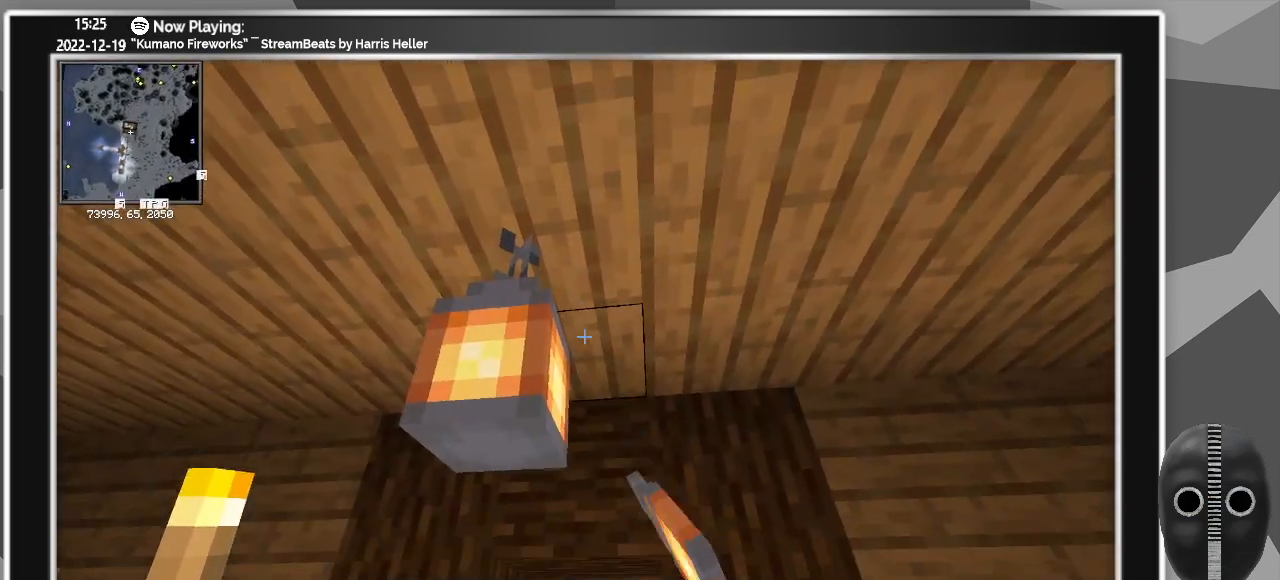
{"keys": ["s"], "mouse": [], "events": [[67, "a", "down"], [167, "a", "up"], [350, "s", "down"], [400, "space", "down"], [483, "space", "up"]]}
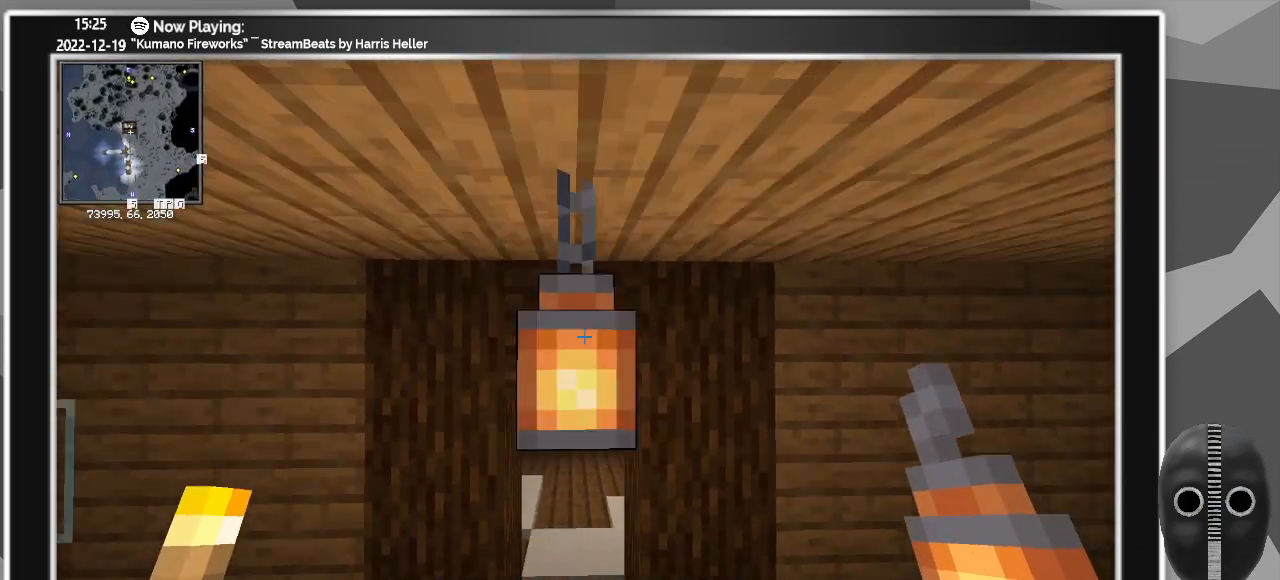
{"keys": ["s"], "mouse": [], "events": []}
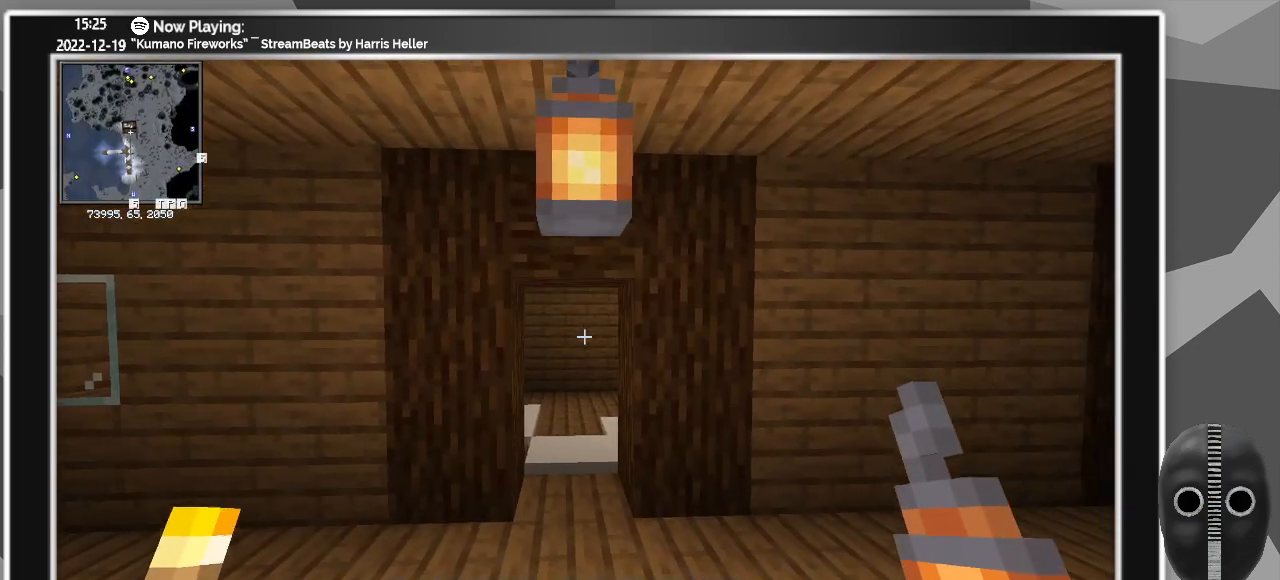
{"keys": ["a", "s"], "mouse": [], "events": [[333, "space", "down"], [467, "a", "down"], [467, "space", "up"]]}
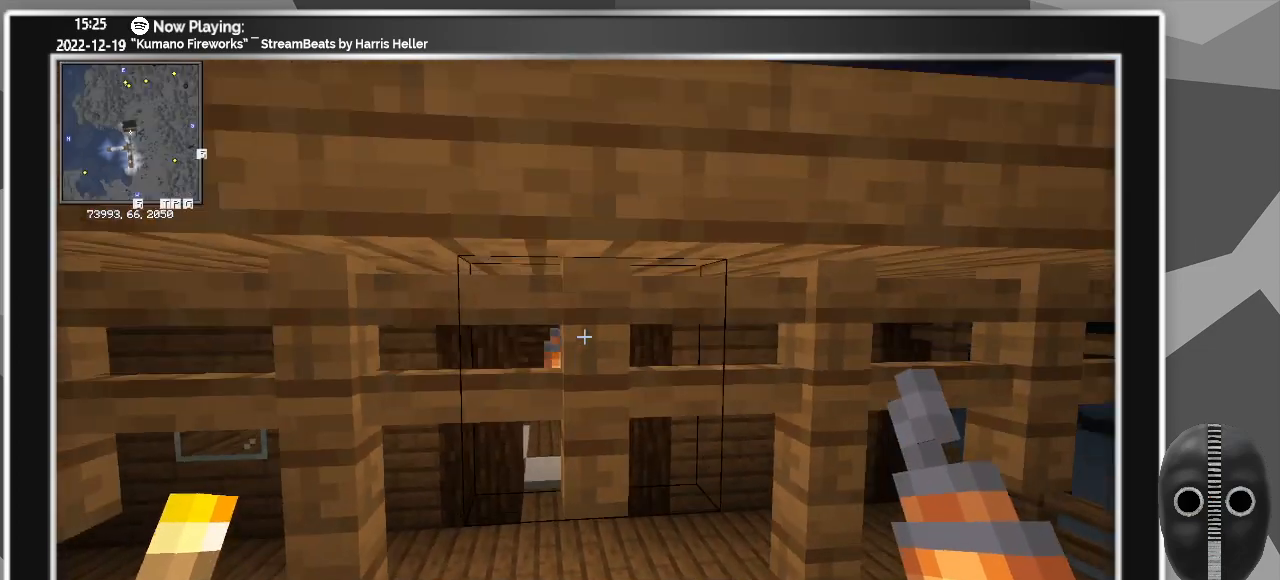
{"keys": ["a", "ctrl", "s"], "mouse": [], "events": [[17, "space", "down"], [167, "space", "up"], [400, "ctrl", "down"]]}
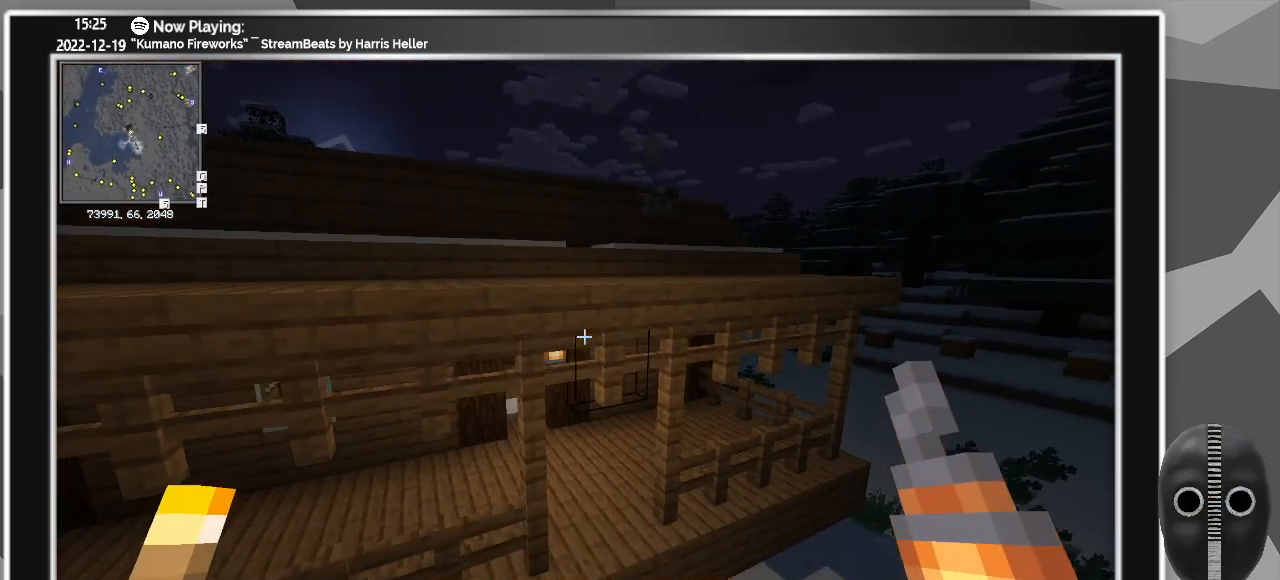
{"keys": ["a"], "mouse": [], "events": [[183, "s", "up"], [217, "ctrl", "up"]]}
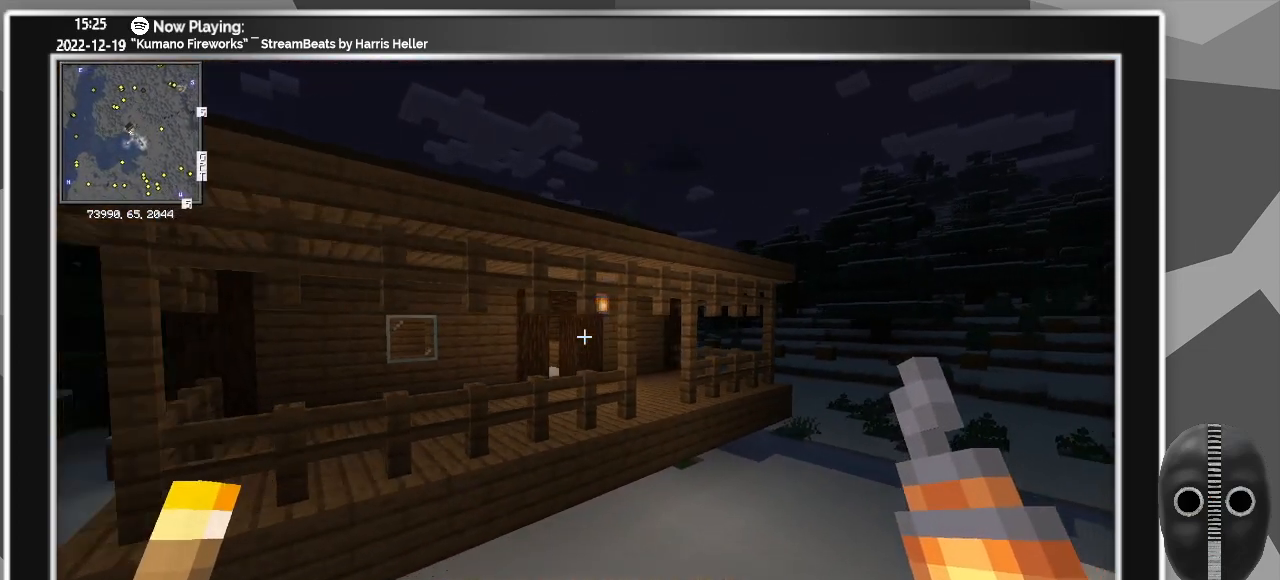
{"keys": ["ctrl"], "mouse": [], "events": [[50, "a", "up"], [417, "ctrl", "down"]]}
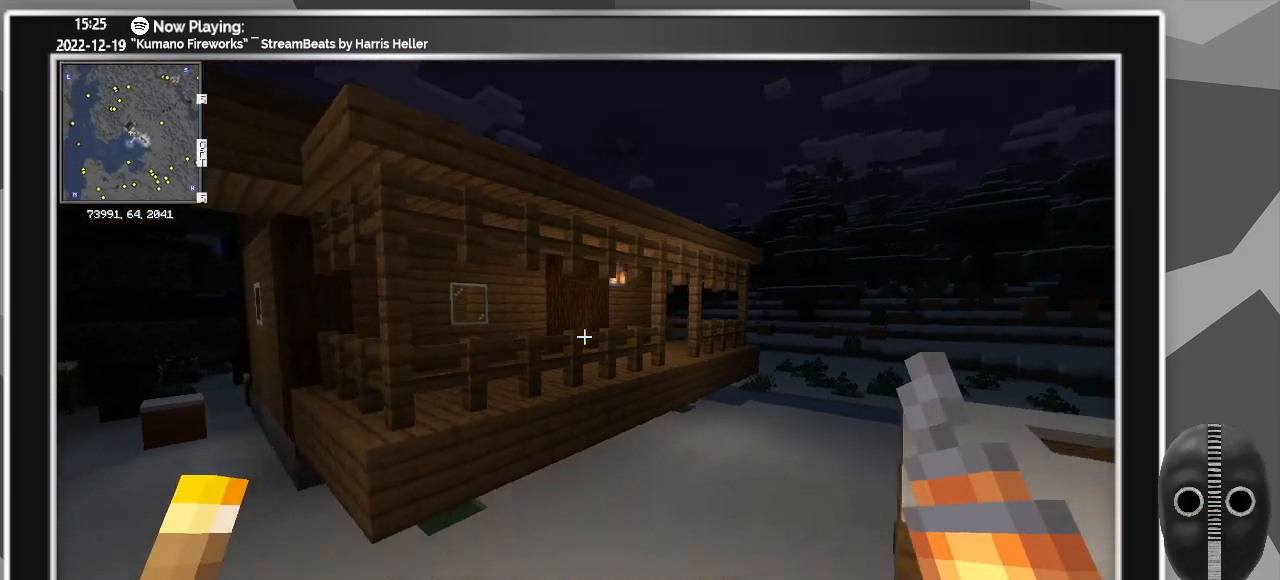
{"keys": [], "mouse": [], "events": [[117, "ctrl", "up"], [350, "d", "down"], [483, "d", "up"]]}
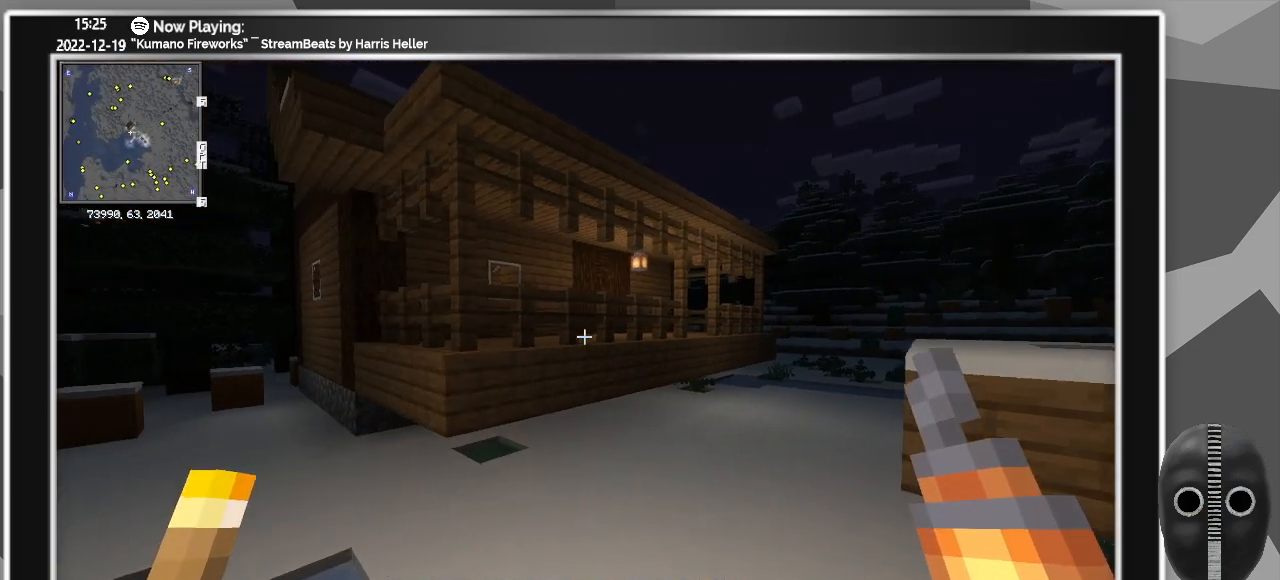
{"keys": ["w"], "mouse": [], "events": [[450, "w", "down"]]}
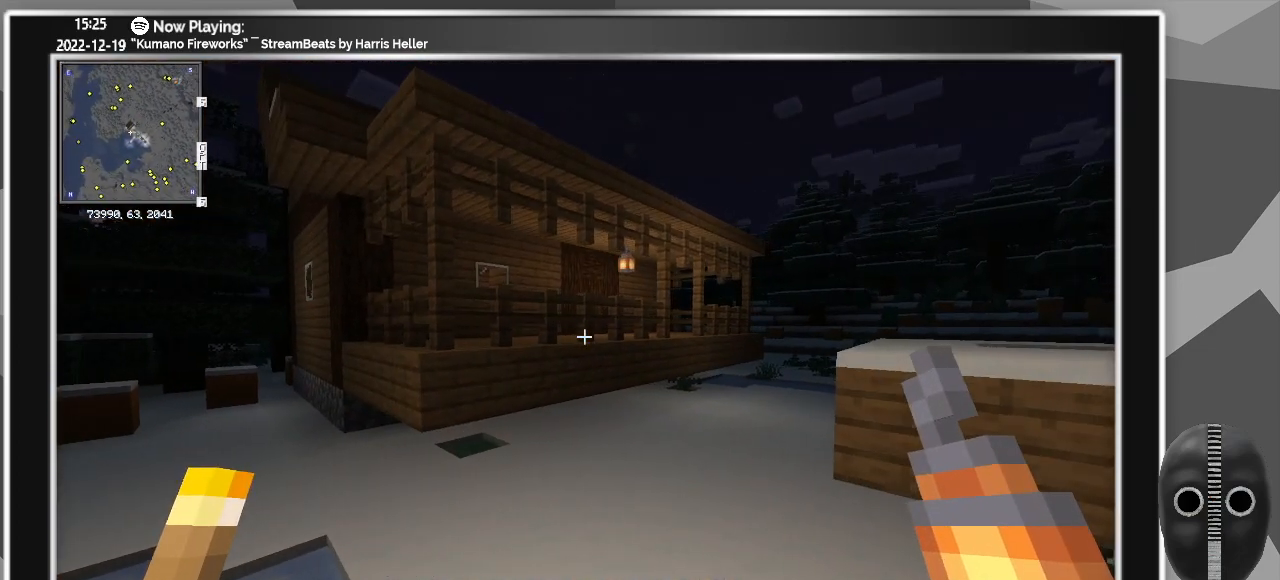
{"keys": [], "mouse": [], "events": [[200, "w", "up"], [333, "d", "down"], [417, "d", "up"]]}
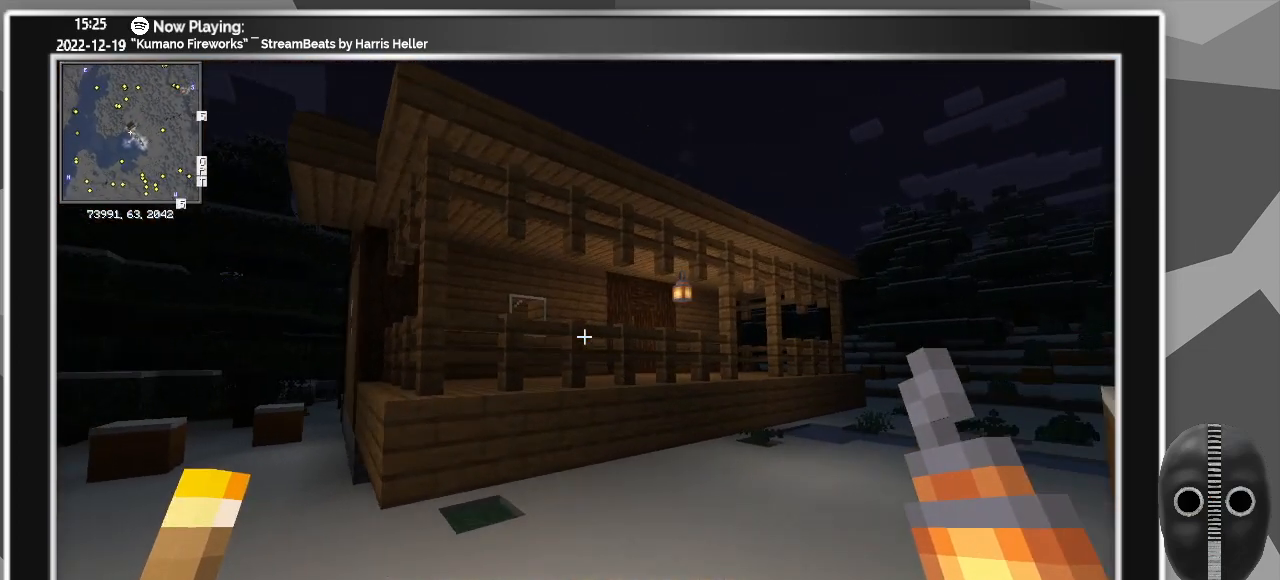
{"keys": ["d"], "mouse": [], "events": [[150, "w", "down"], [250, "w", "up"], [400, "d", "down"]]}
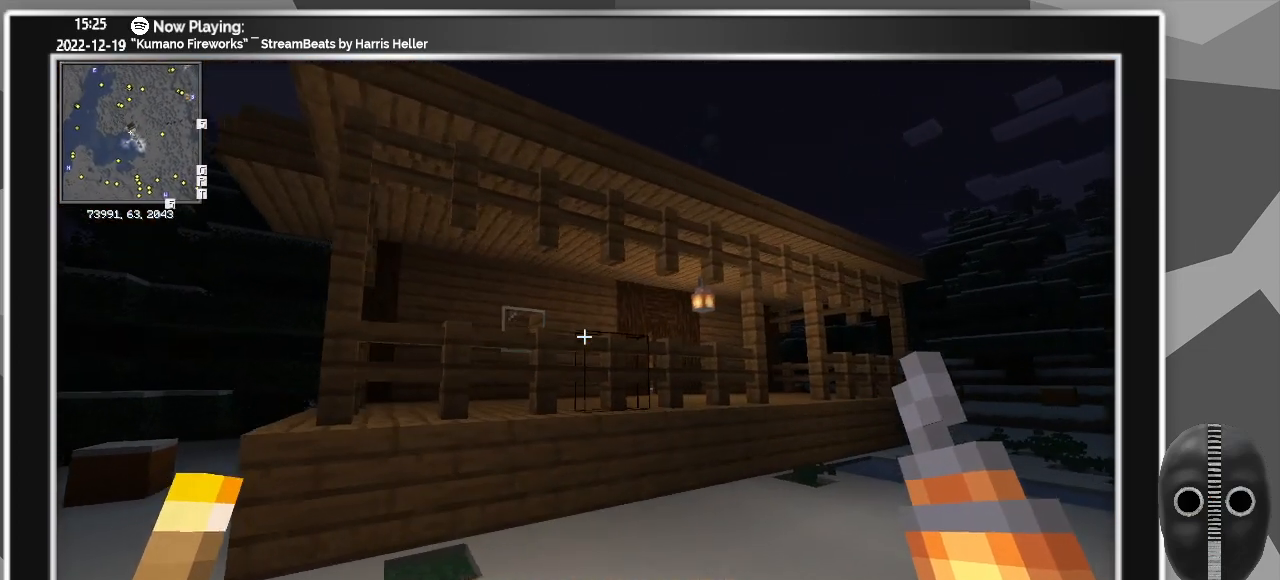
{"keys": ["w"], "mouse": [], "events": [[33, "w", "down"], [500, "d", "up"]]}